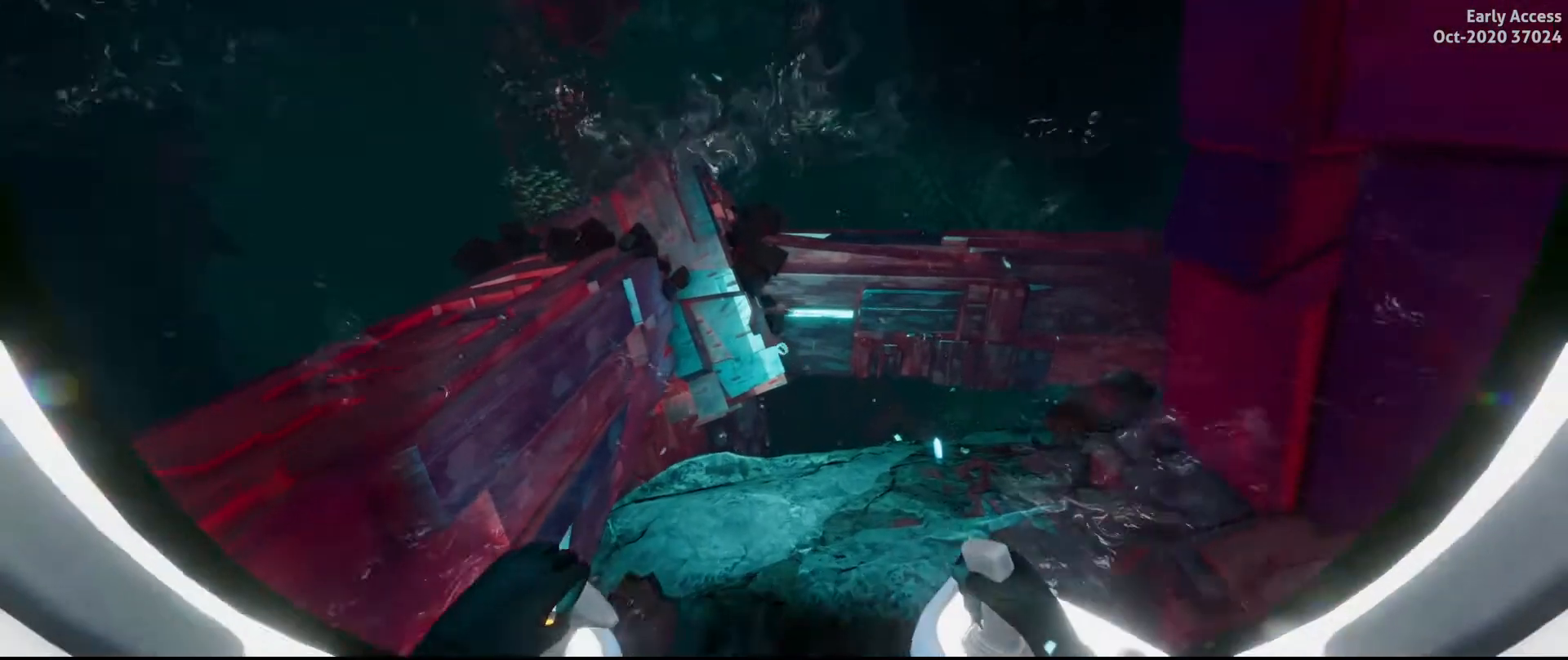
Gameplay with keyboard and mouse; each line is a JSON object with the keys and mouse buttons held at the frame after it. "events" lists presses ("down") and releases ("up") of "a", "ctrl", "d", "e", "q", "s", "shift", "space", "w", "mouse_left", "mouse_wheel", "mouse_right", "mouse_mb4" and "mouse_mb5" between this image and that frame as [ms after this image, input, new state], when the widget could be followed in between. "mouse_left", "mouse_wheel", "mouse_right", "mouse_mb4", "mouse_mb5" = the "left", "wheel", "right", "mb4", "mb5" buttons of the "mouse" list. No other keys are recorded. "wheel" means that the mouse wheel is clicked or scrolled. Not read: mouse_move.
{"keys": [], "mouse": [], "events": []}
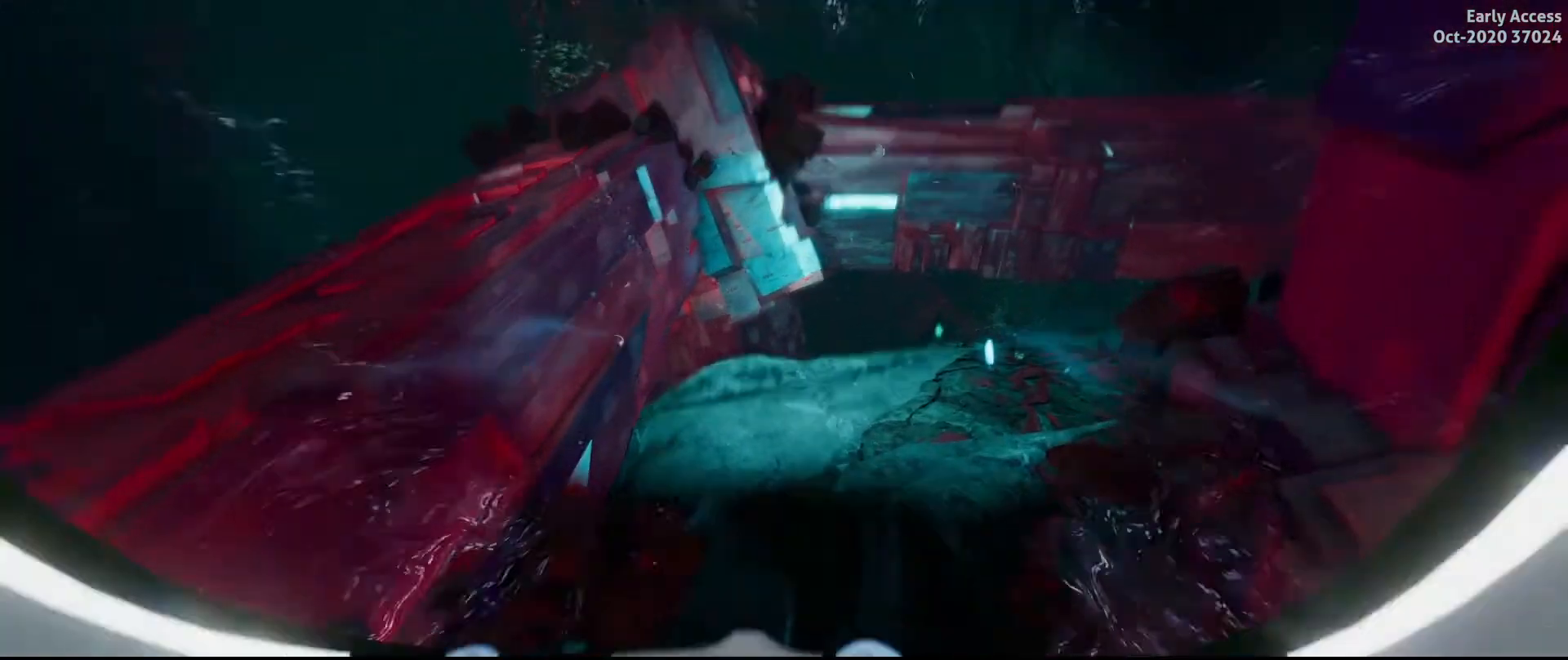
{"keys": [], "mouse": [], "events": []}
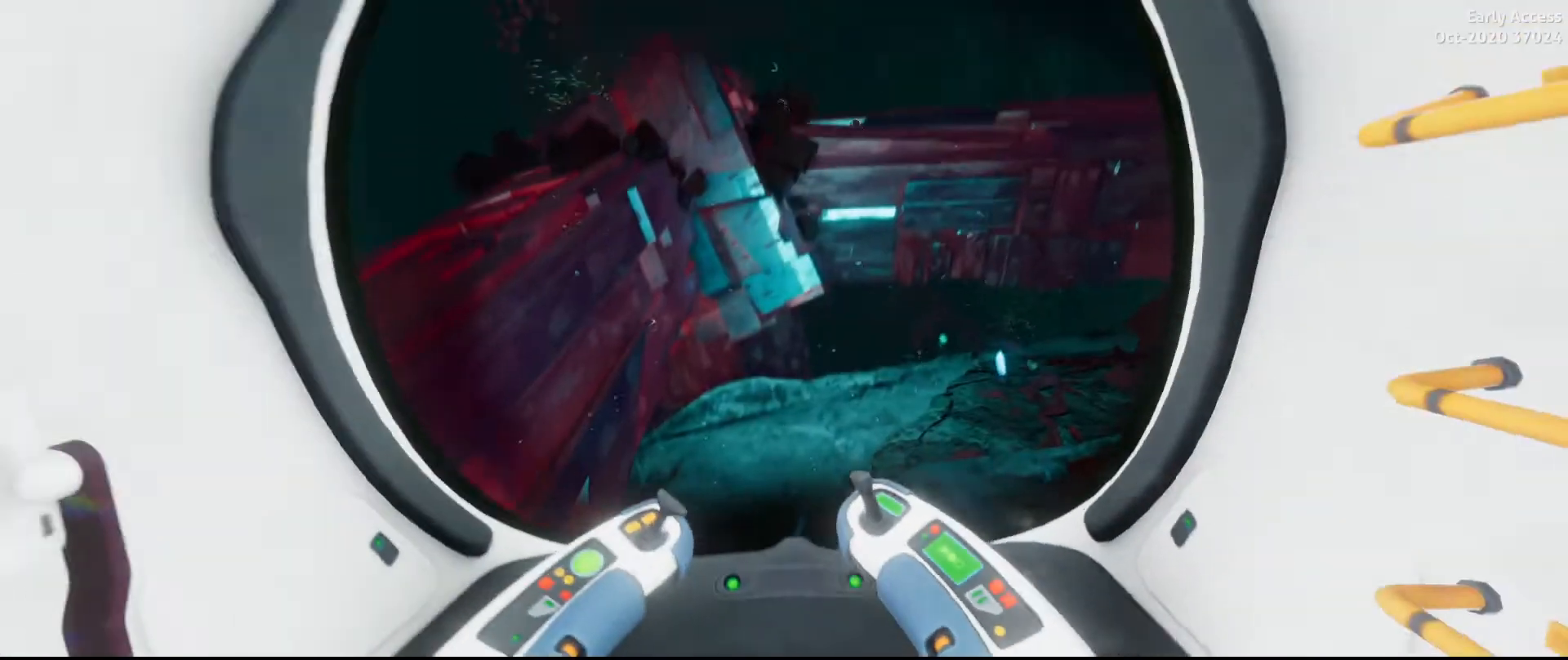
{"keys": ["s"], "mouse": [], "events": [[500, "s", "down"]]}
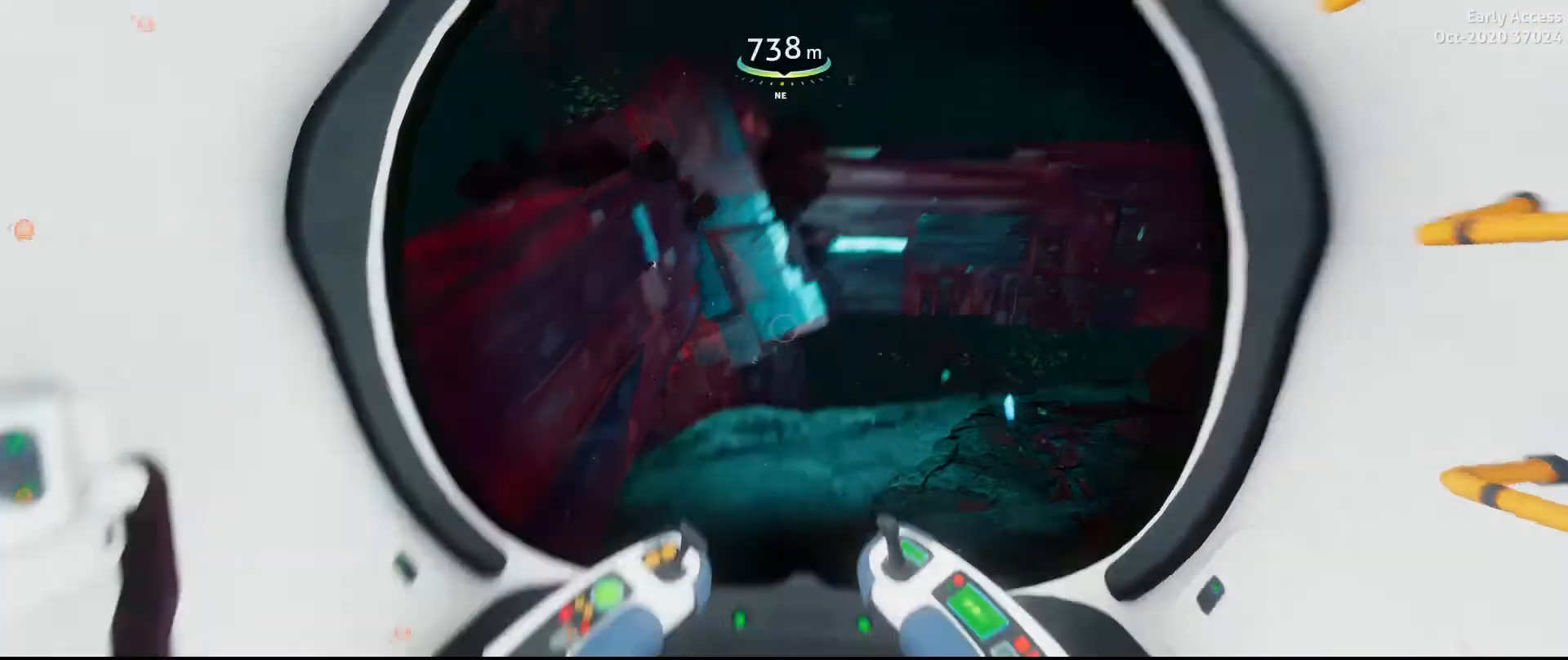
{"keys": [], "mouse": [], "events": [[167, "s", "up"]]}
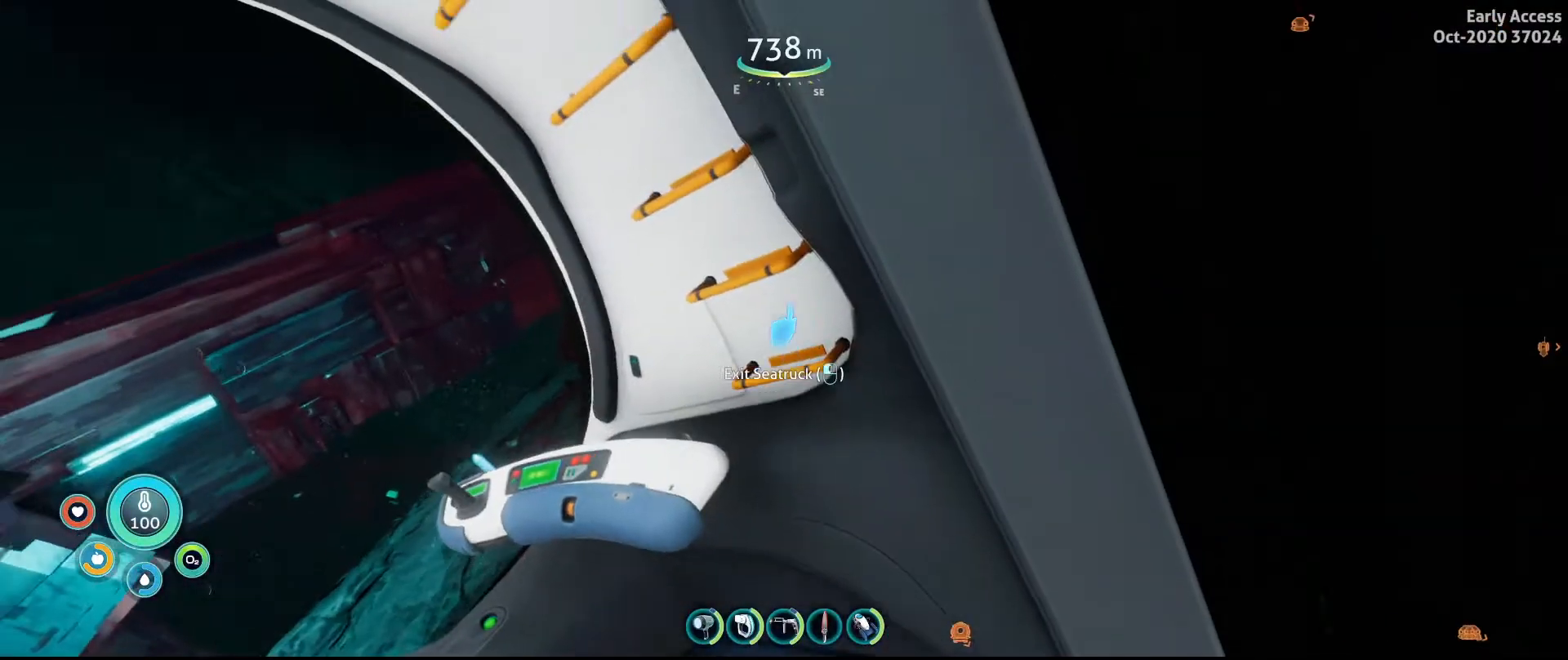
{"keys": [], "mouse": ["left"], "events": [[133, "w", "down"], [200, "w", "up"], [467, "mouse_left", "down"]]}
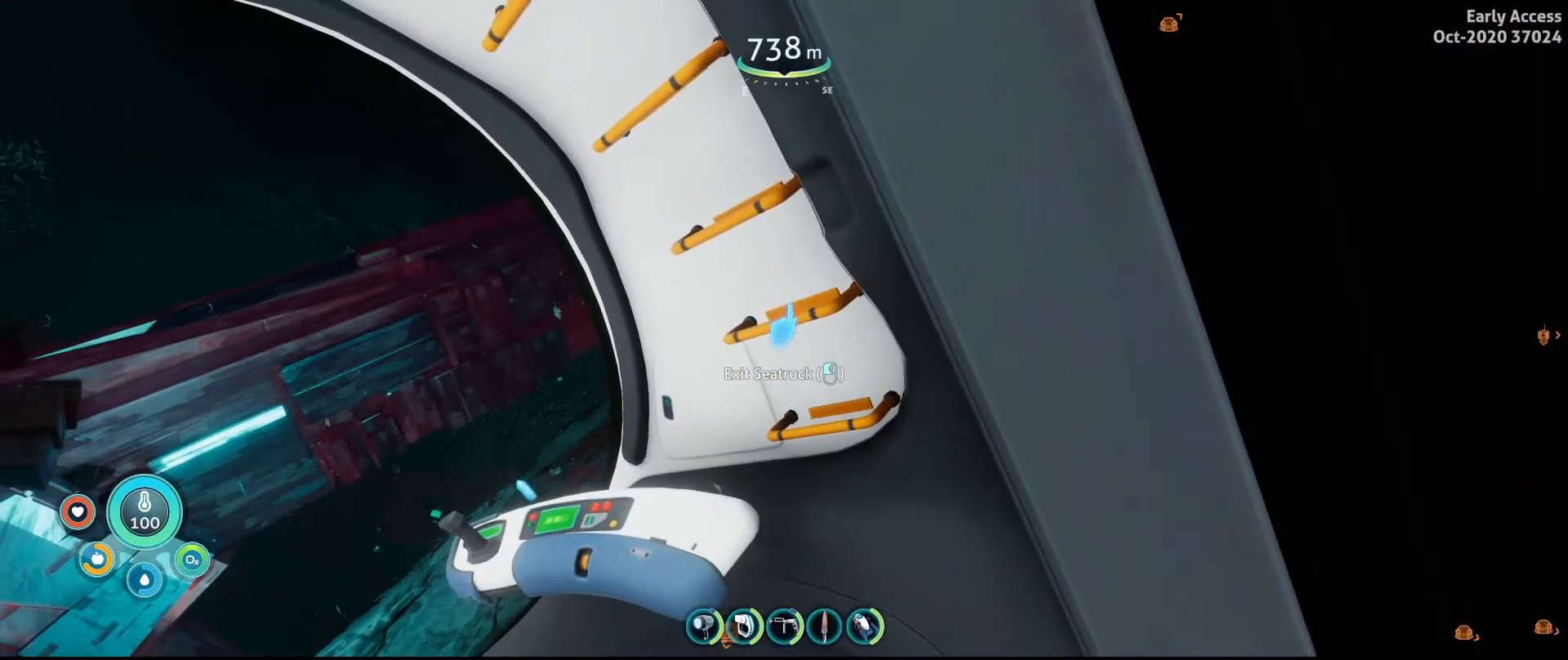
{"keys": [], "mouse": [], "events": [[67, "mouse_left", "up"]]}
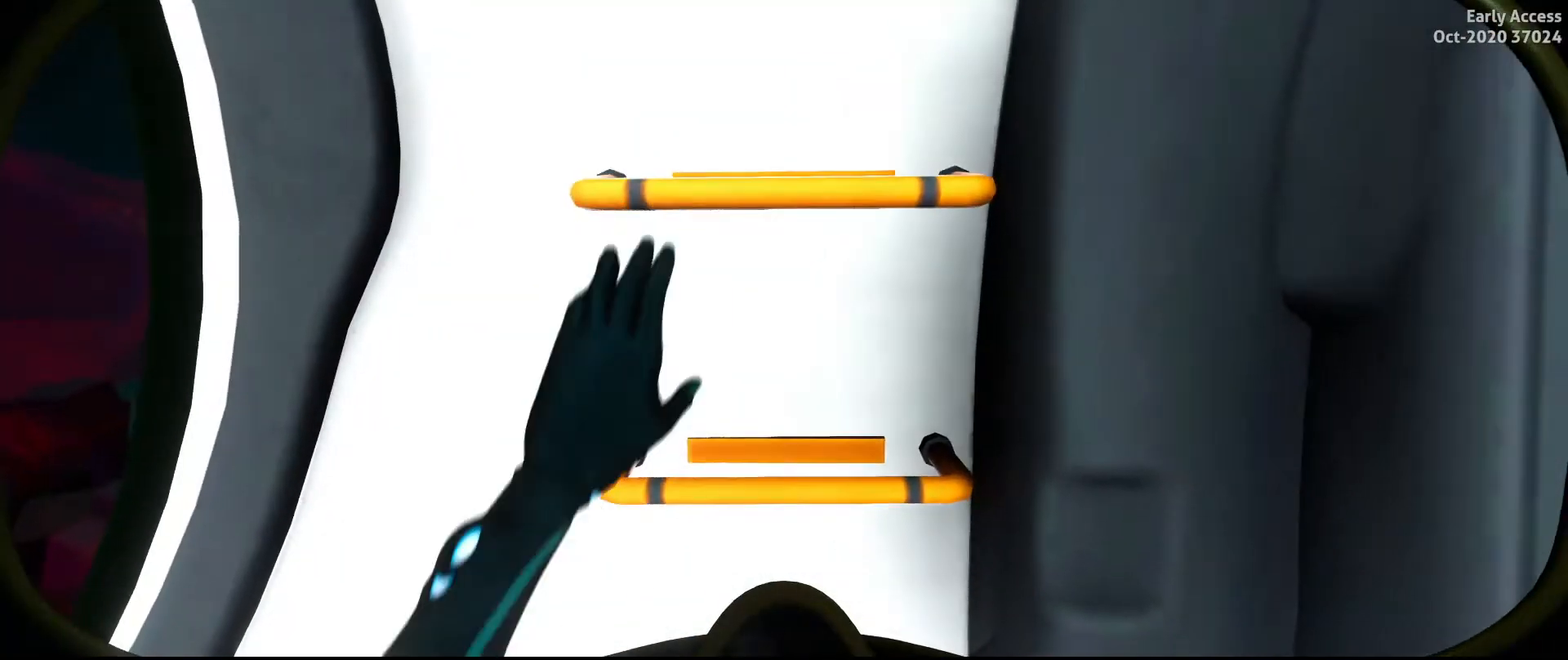
{"keys": [], "mouse": [], "events": []}
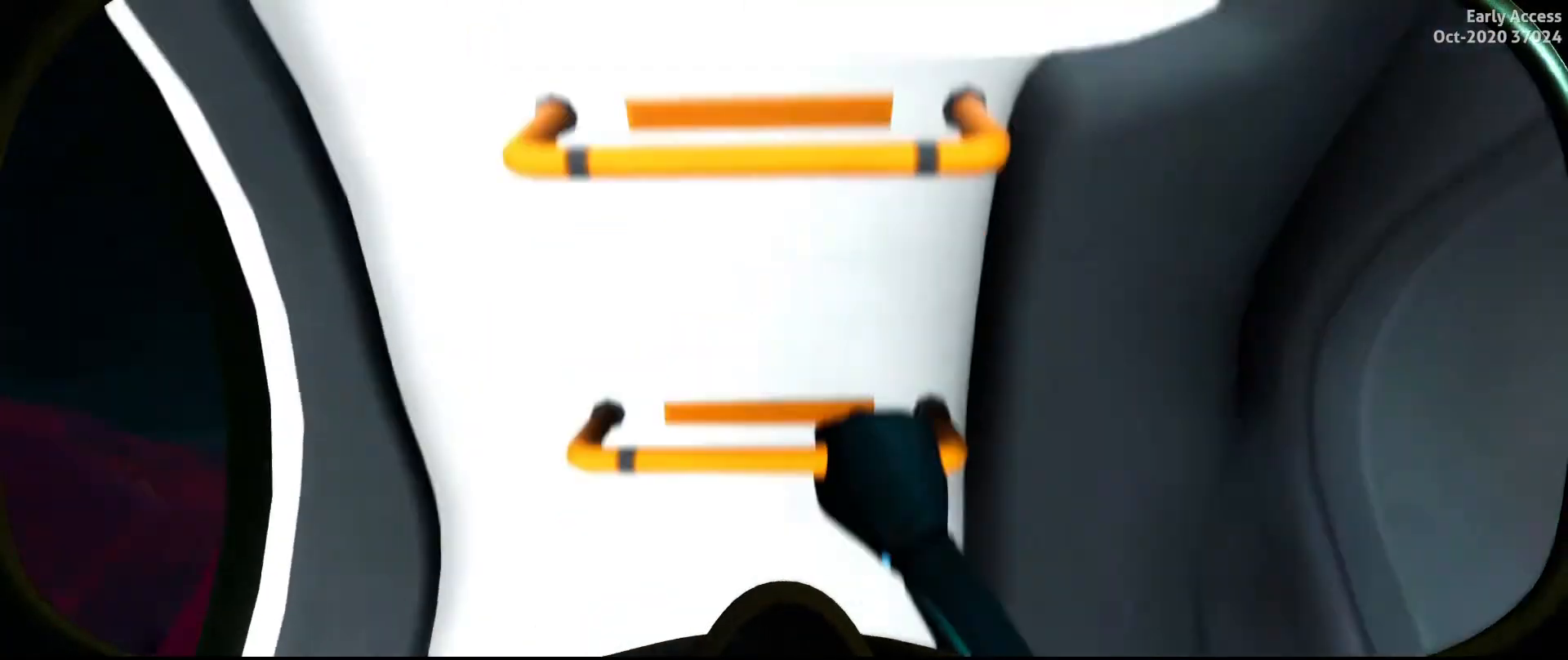
{"keys": [], "mouse": [], "events": []}
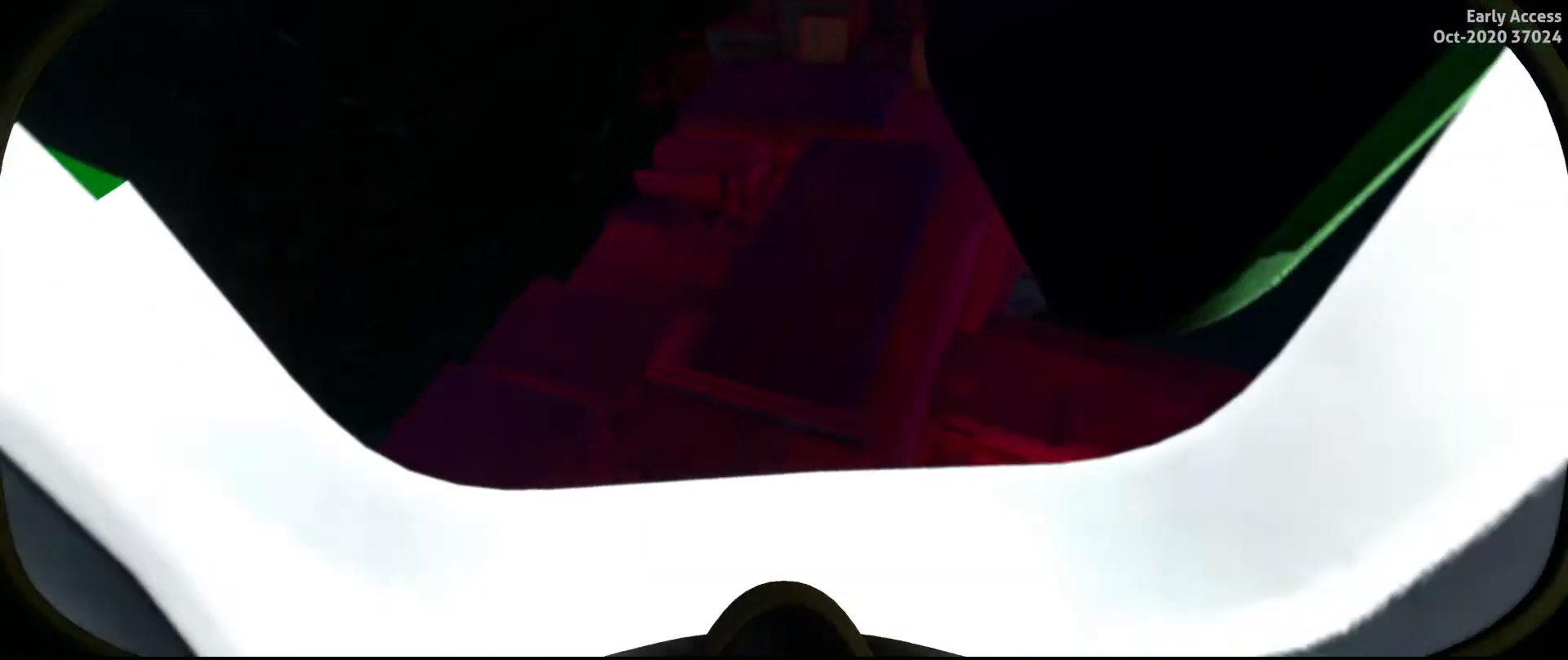
{"keys": [], "mouse": [], "events": []}
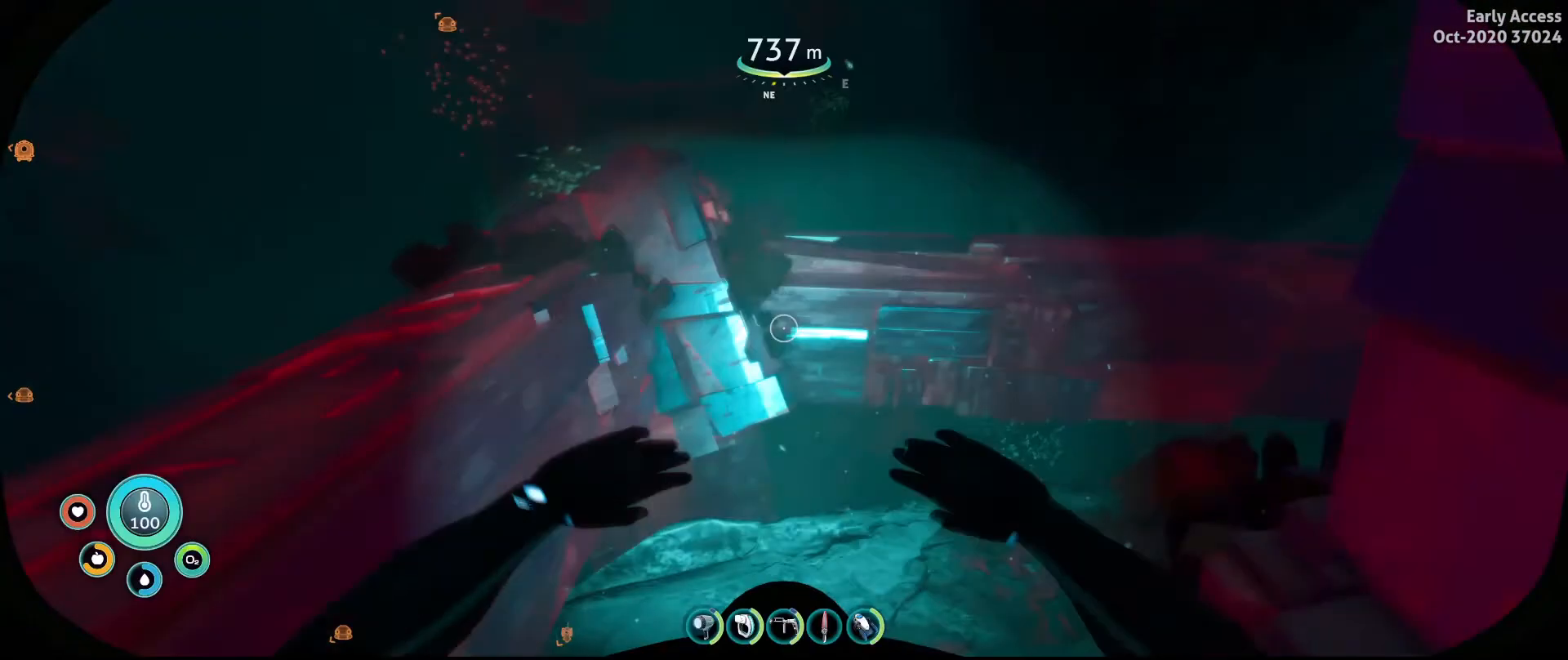
{"keys": ["a", "s", "space"], "mouse": [], "events": [[200, "a", "down"], [200, "s", "down"], [267, "space", "down"]]}
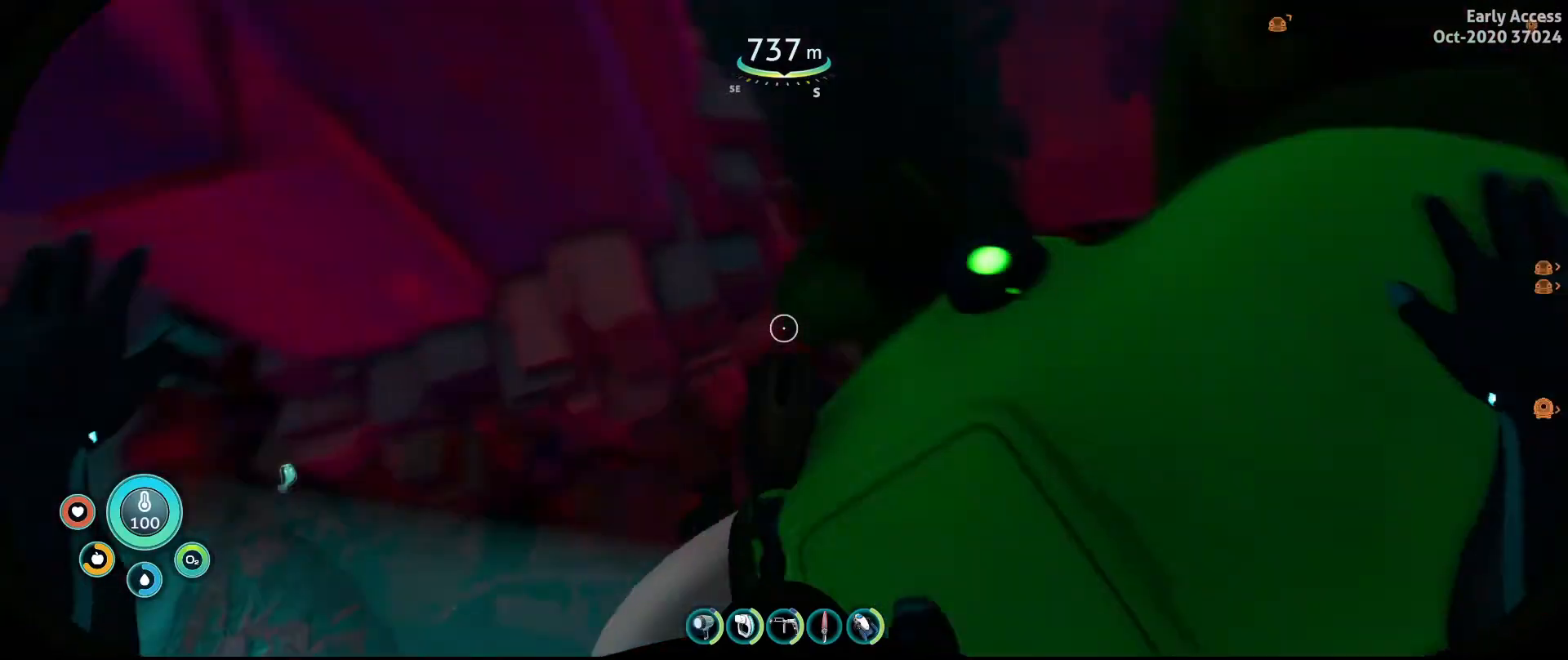
{"keys": ["d"], "mouse": [], "events": [[100, "space", "up"], [133, "a", "up"], [200, "d", "down"], [300, "s", "up"]]}
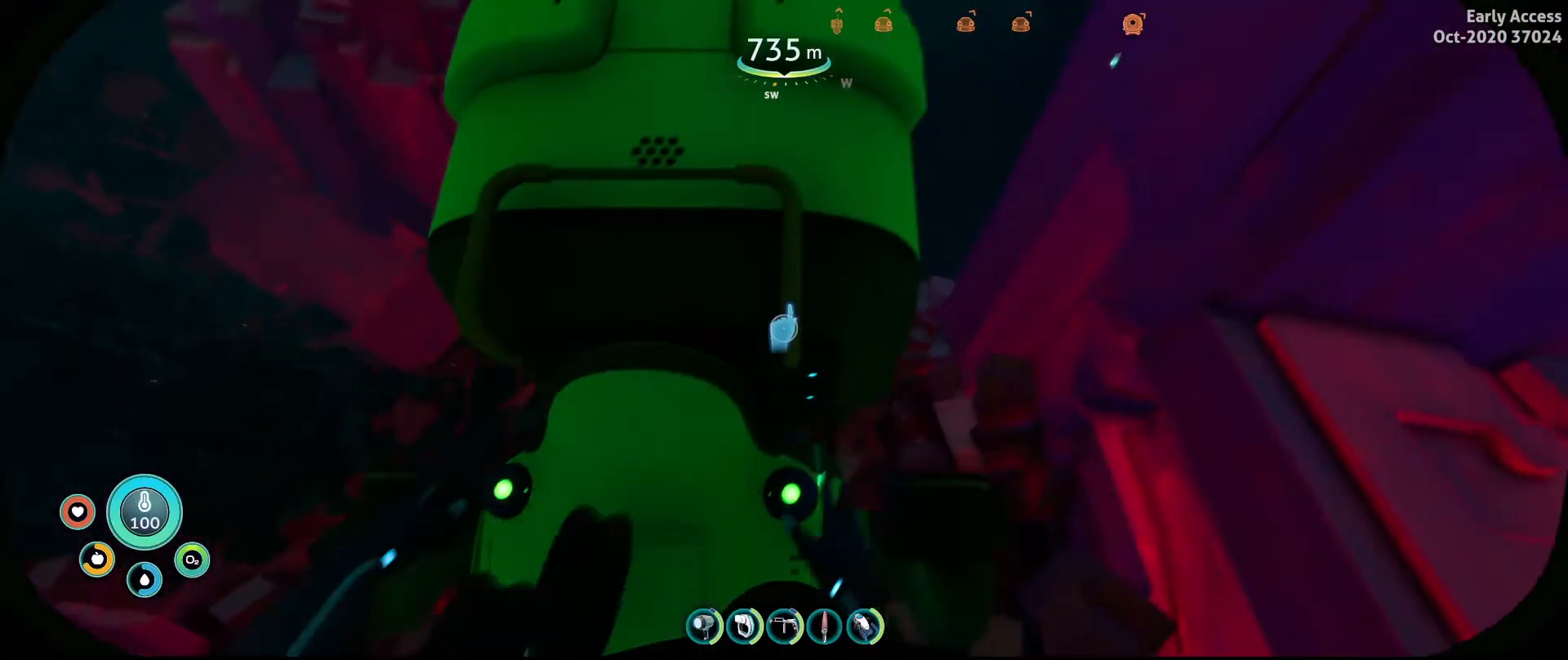
{"keys": ["d"], "mouse": [], "events": []}
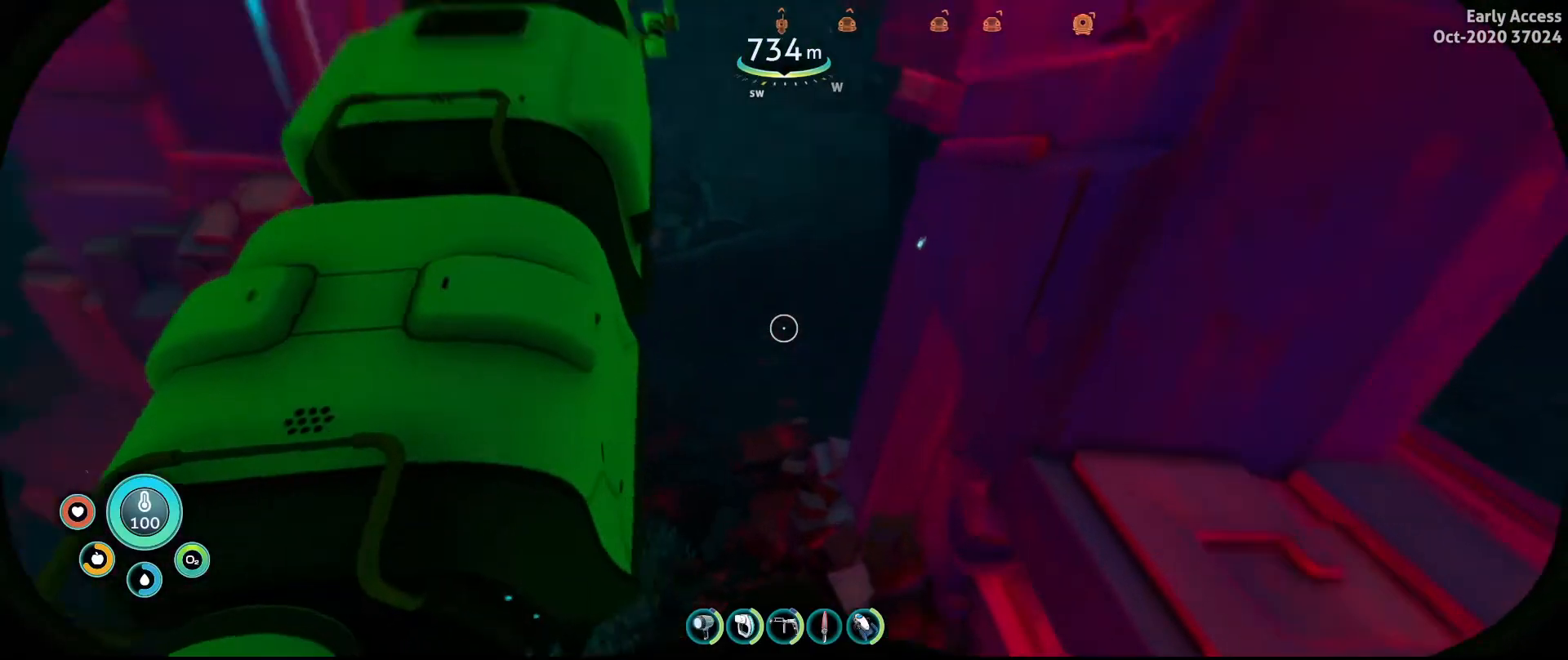
{"keys": ["d"], "mouse": [], "events": []}
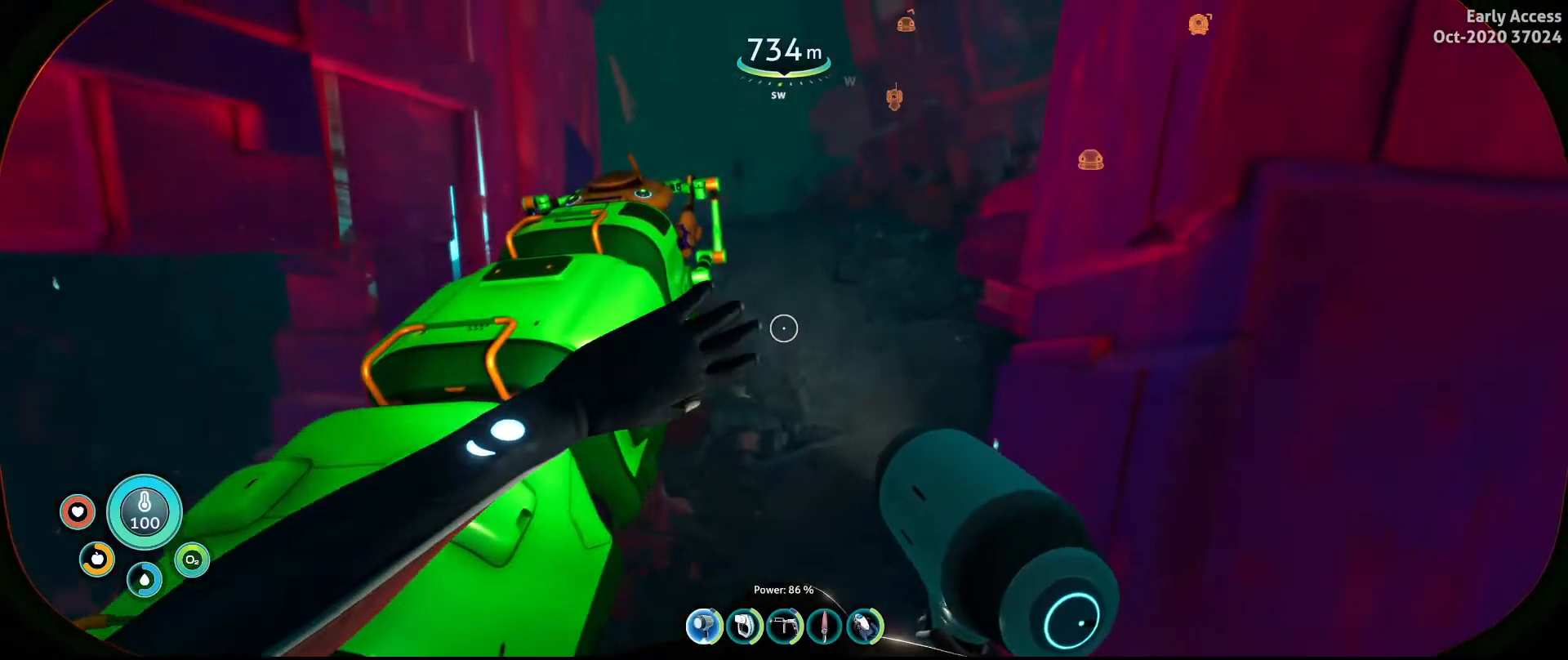
{"keys": ["d"], "mouse": [], "events": []}
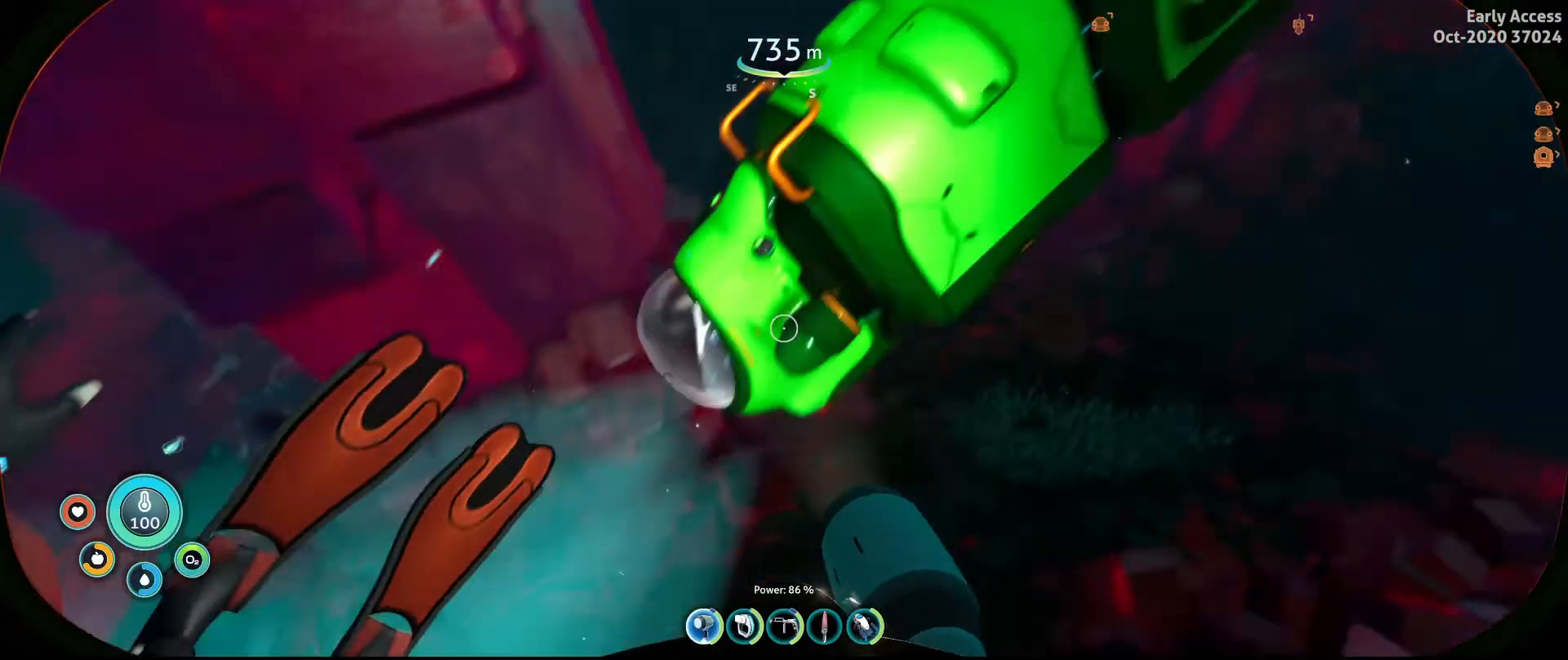
{"keys": ["d"], "mouse": [], "events": [[267, "d", "up"], [400, "d", "down"]]}
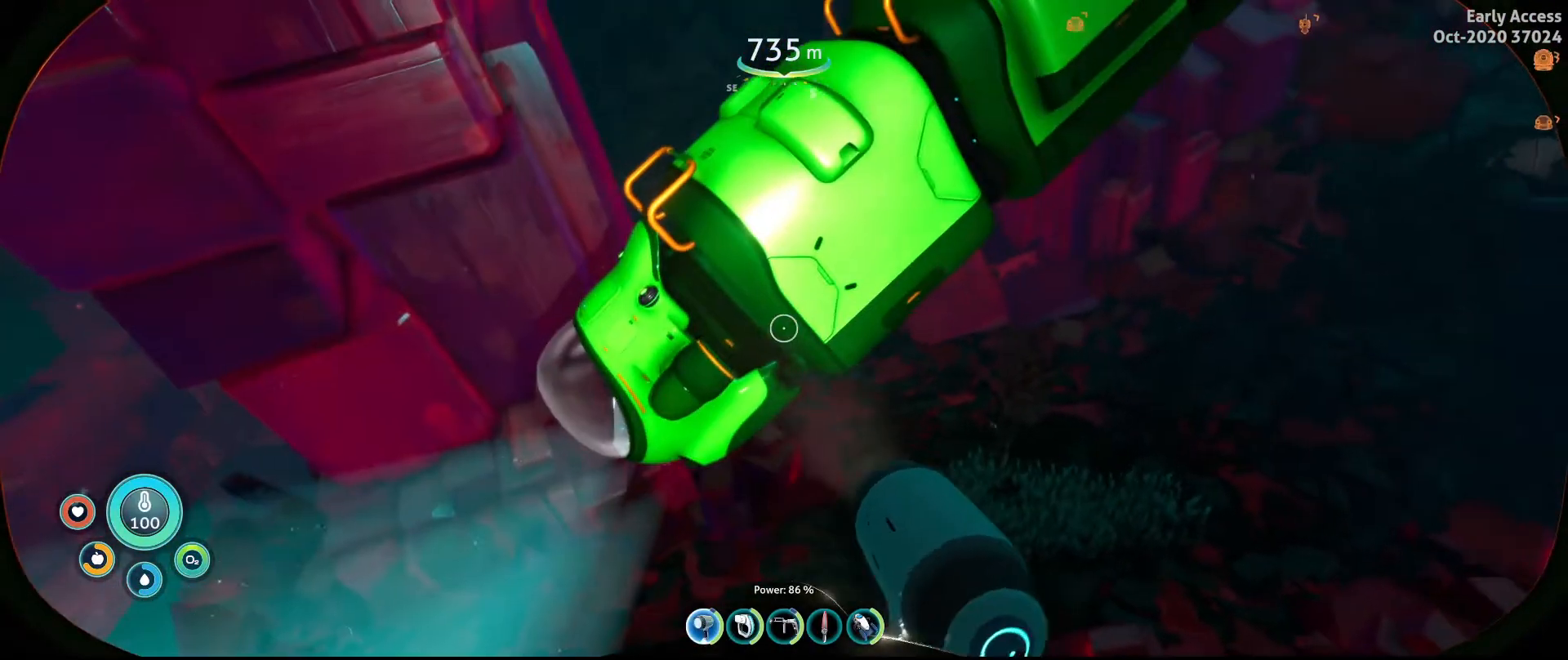
{"keys": ["d"], "mouse": [], "events": []}
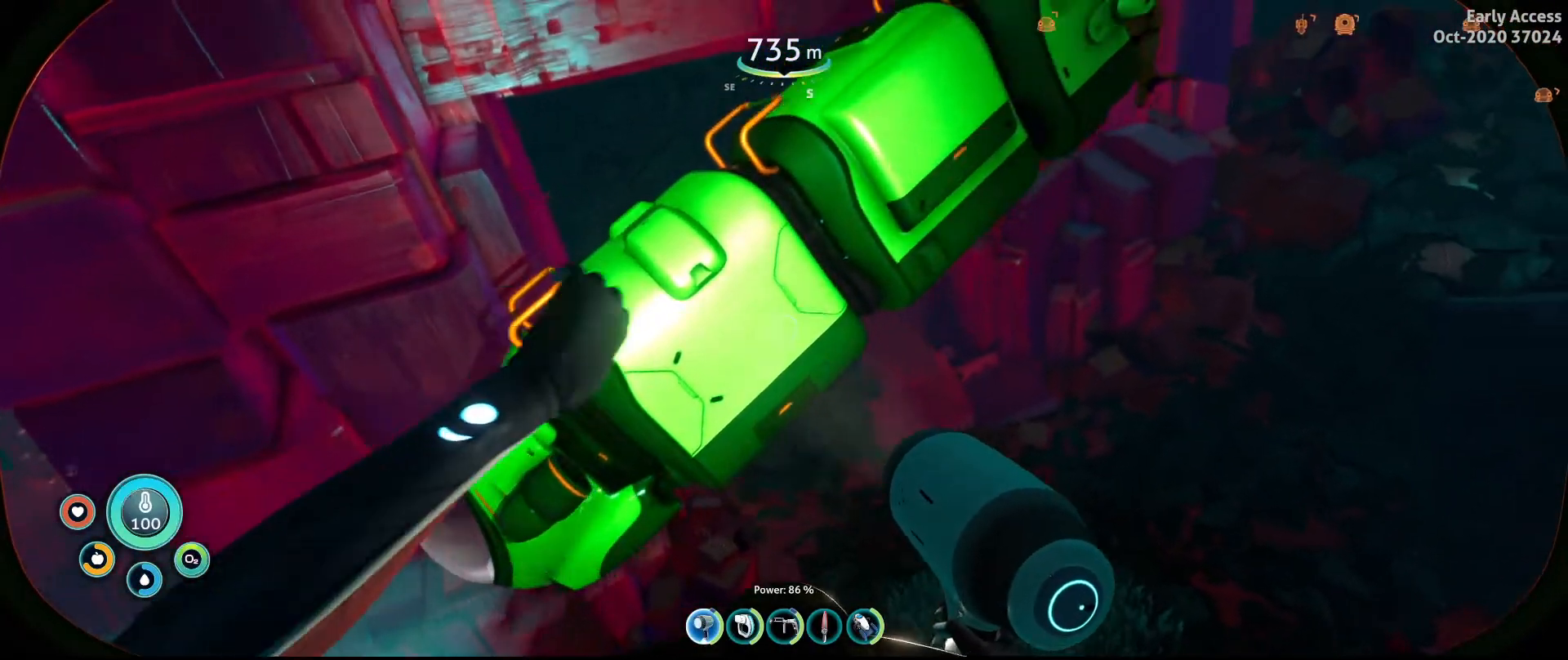
{"keys": ["d"], "mouse": [], "events": []}
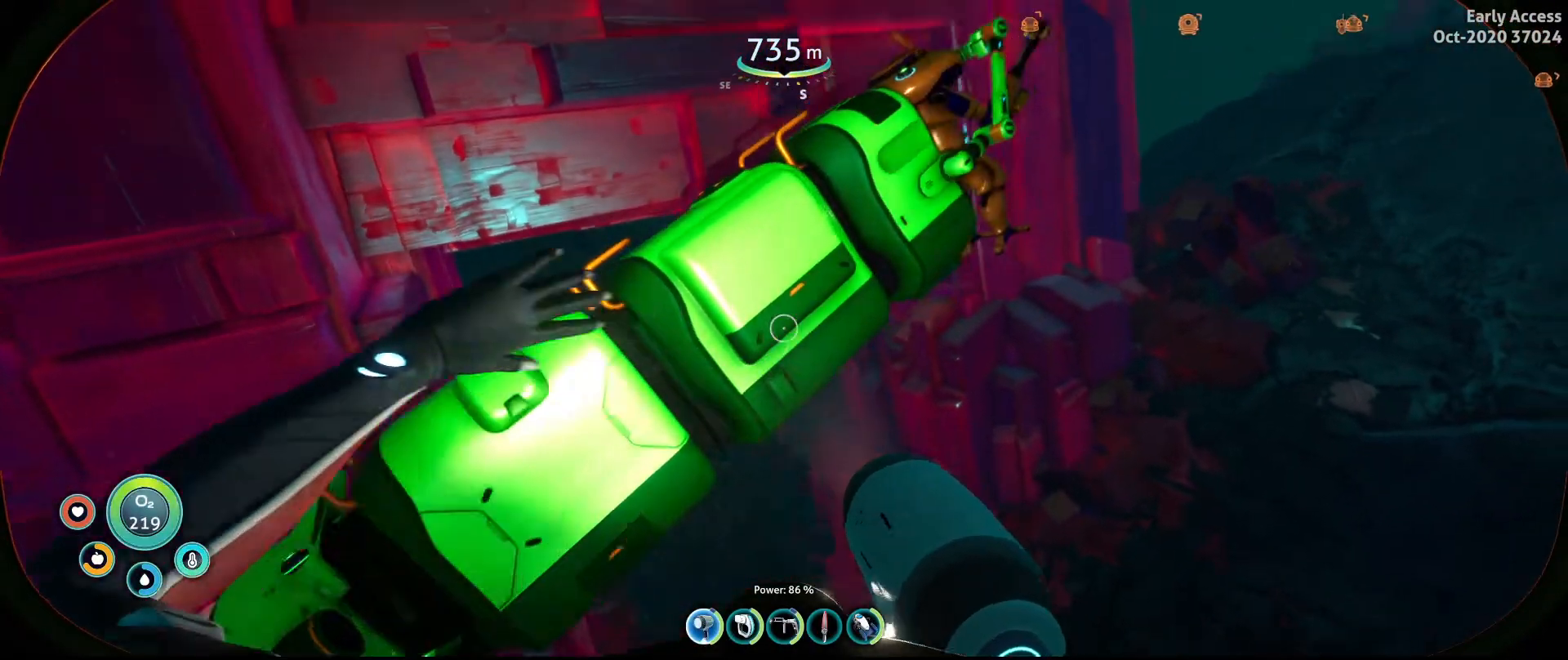
{"keys": ["d", "space", "w"], "mouse": [], "events": [[133, "w", "down"], [333, "space", "down"]]}
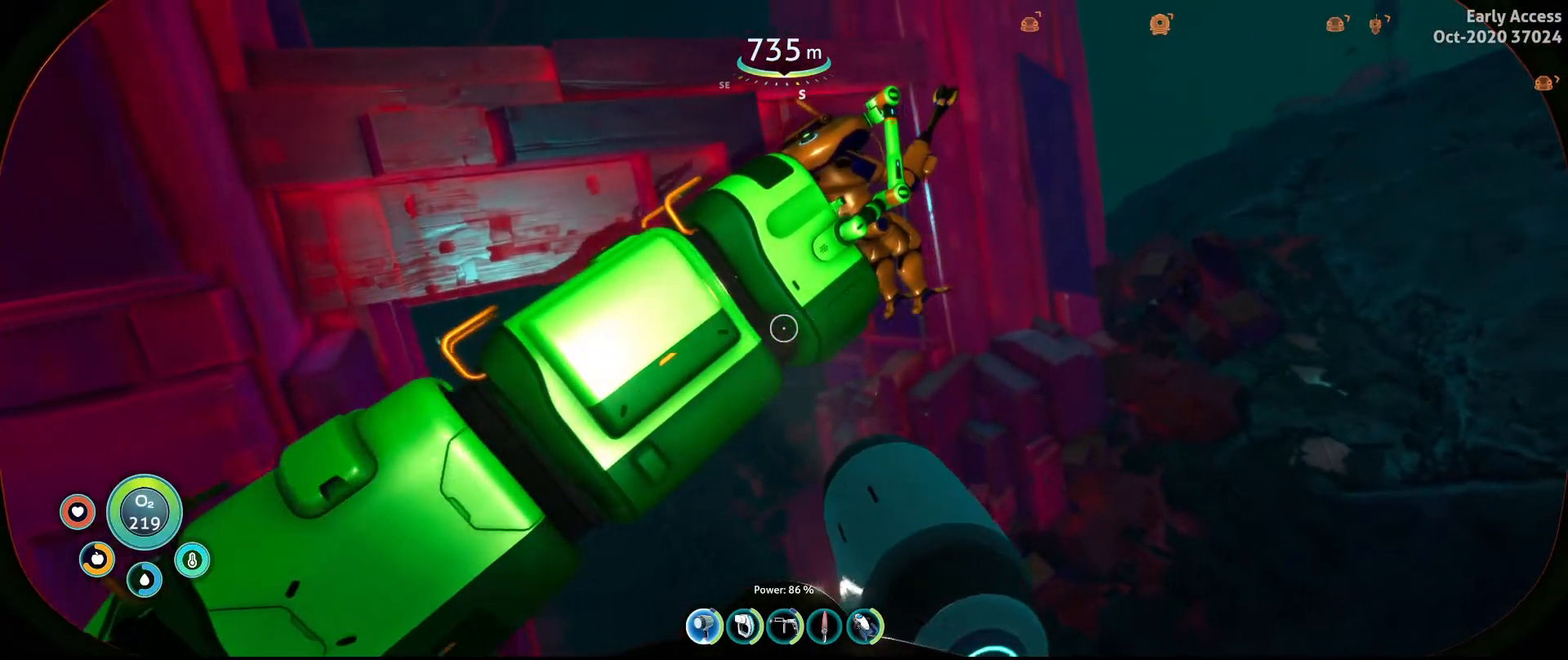
{"keys": ["d", "space", "w"], "mouse": [], "events": []}
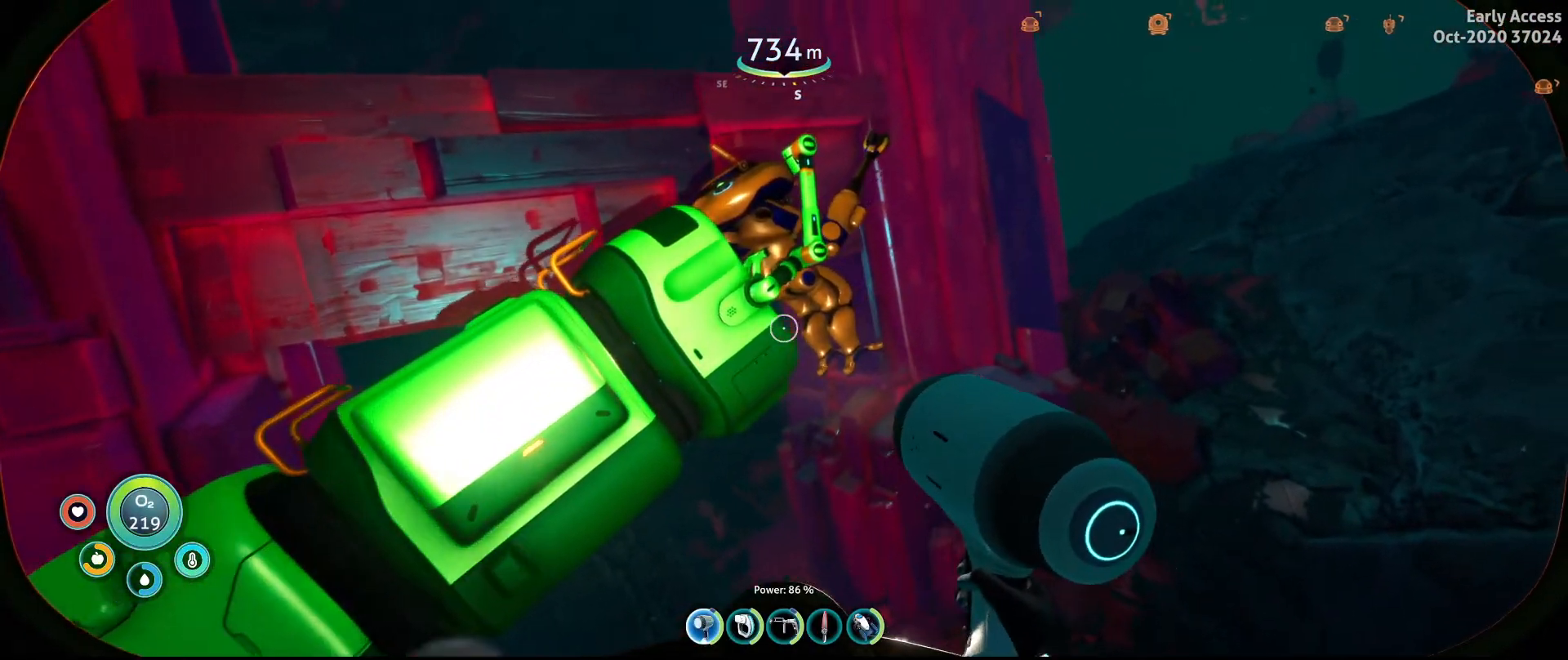
{"keys": ["d", "space", "w"], "mouse": [], "events": []}
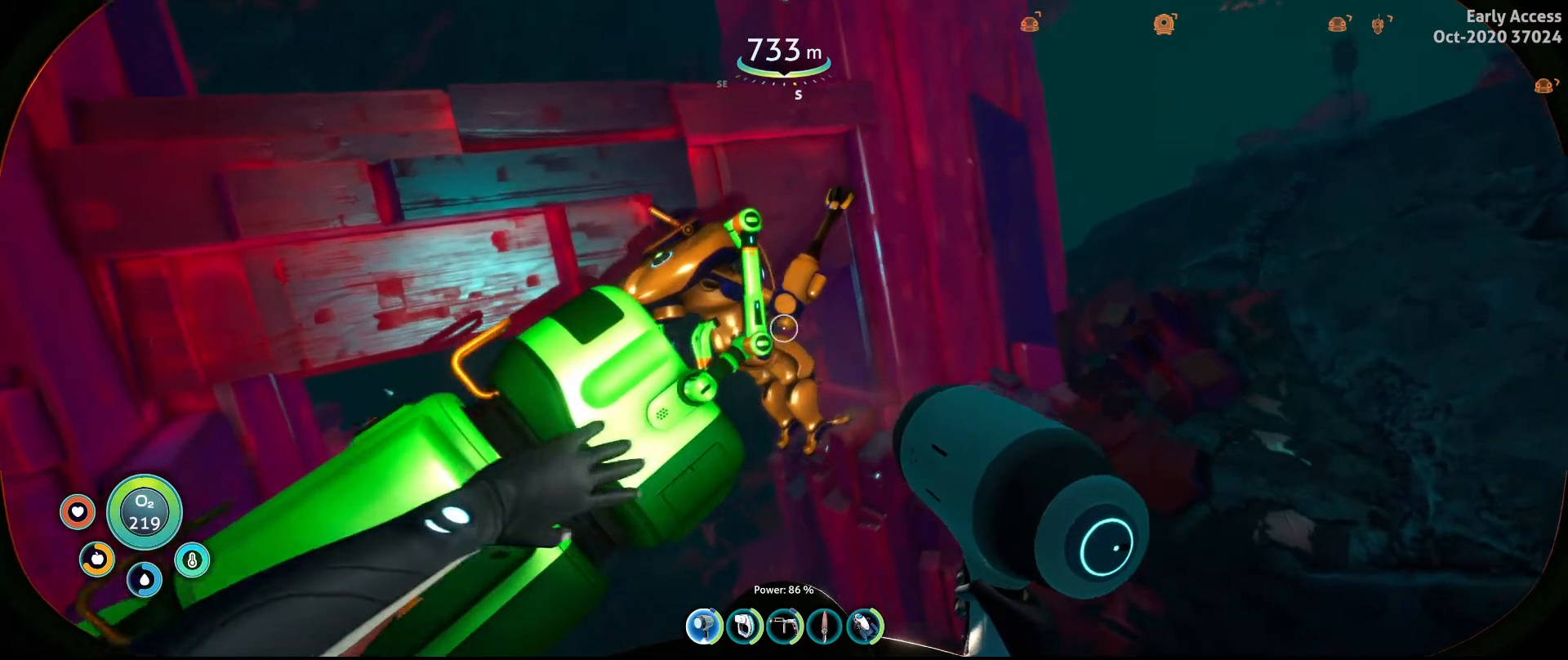
{"keys": ["d", "space", "w"], "mouse": [], "events": []}
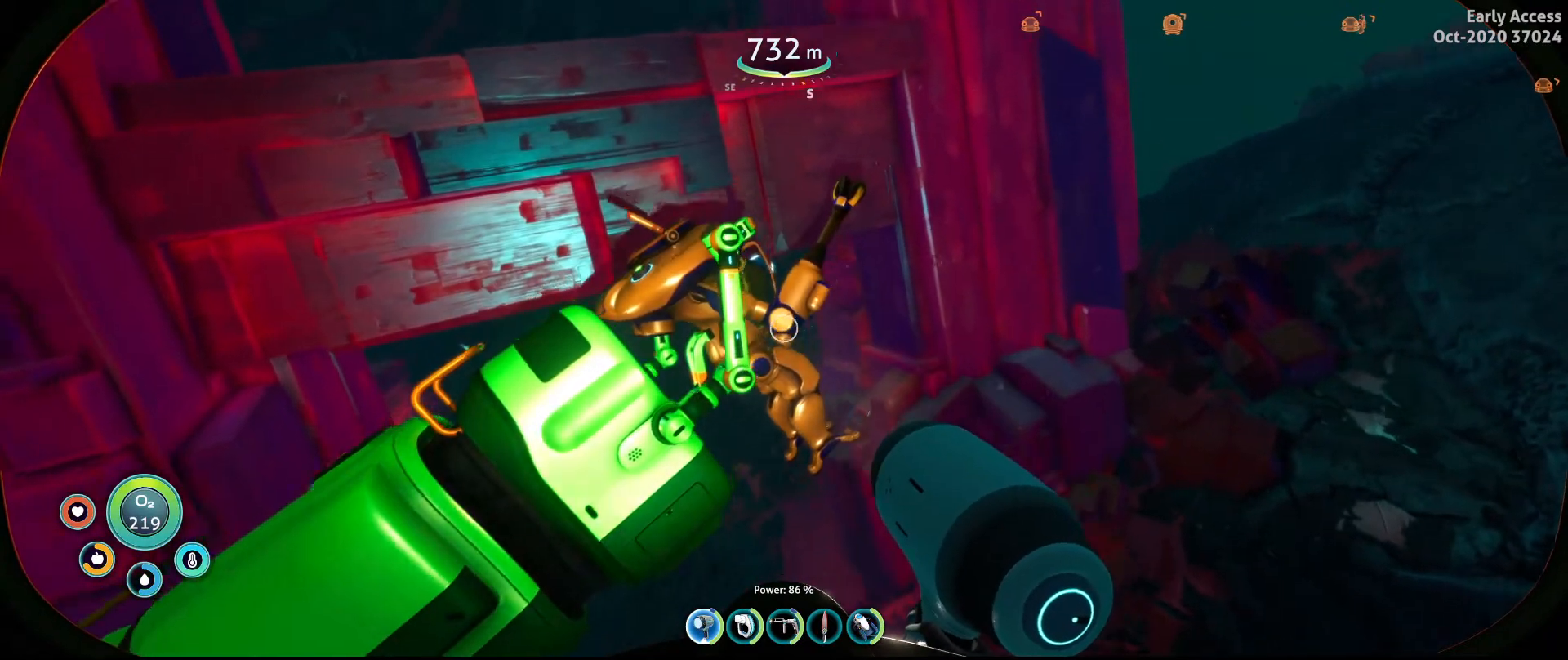
{"keys": ["d", "space", "w"], "mouse": [], "events": []}
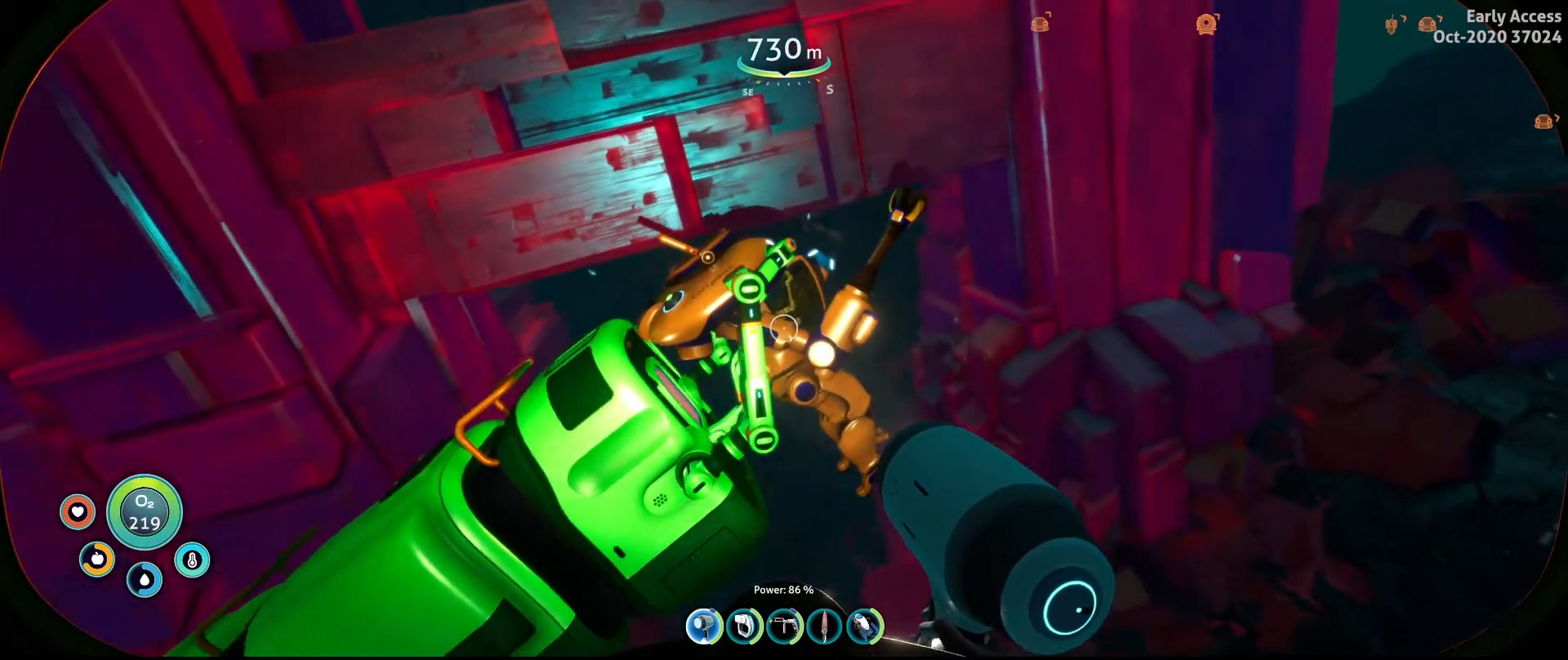
{"keys": ["w"], "mouse": [], "events": [[167, "d", "up"], [233, "space", "up"]]}
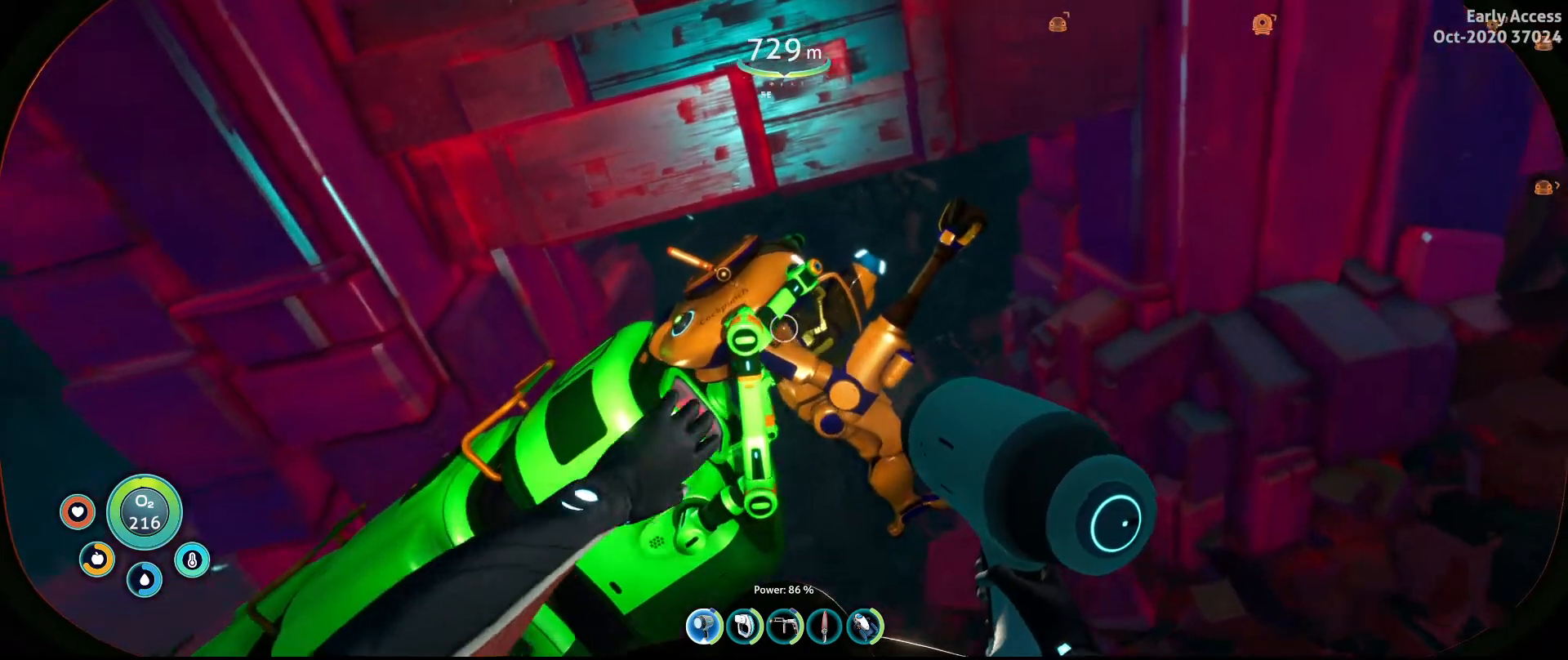
{"keys": ["w"], "mouse": [], "events": [[33, "a", "down"], [67, "space", "down"], [367, "space", "up"], [400, "a", "up"]]}
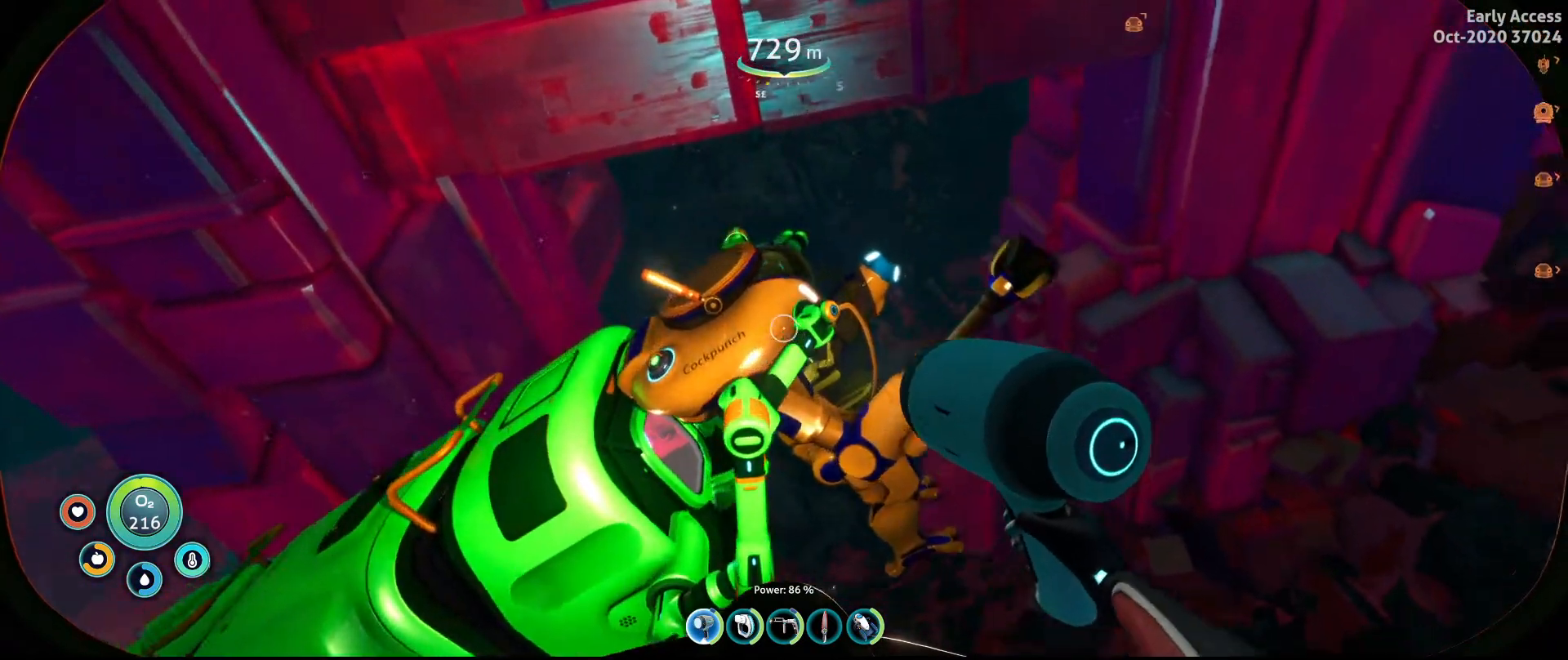
{"keys": ["w"], "mouse": [], "events": []}
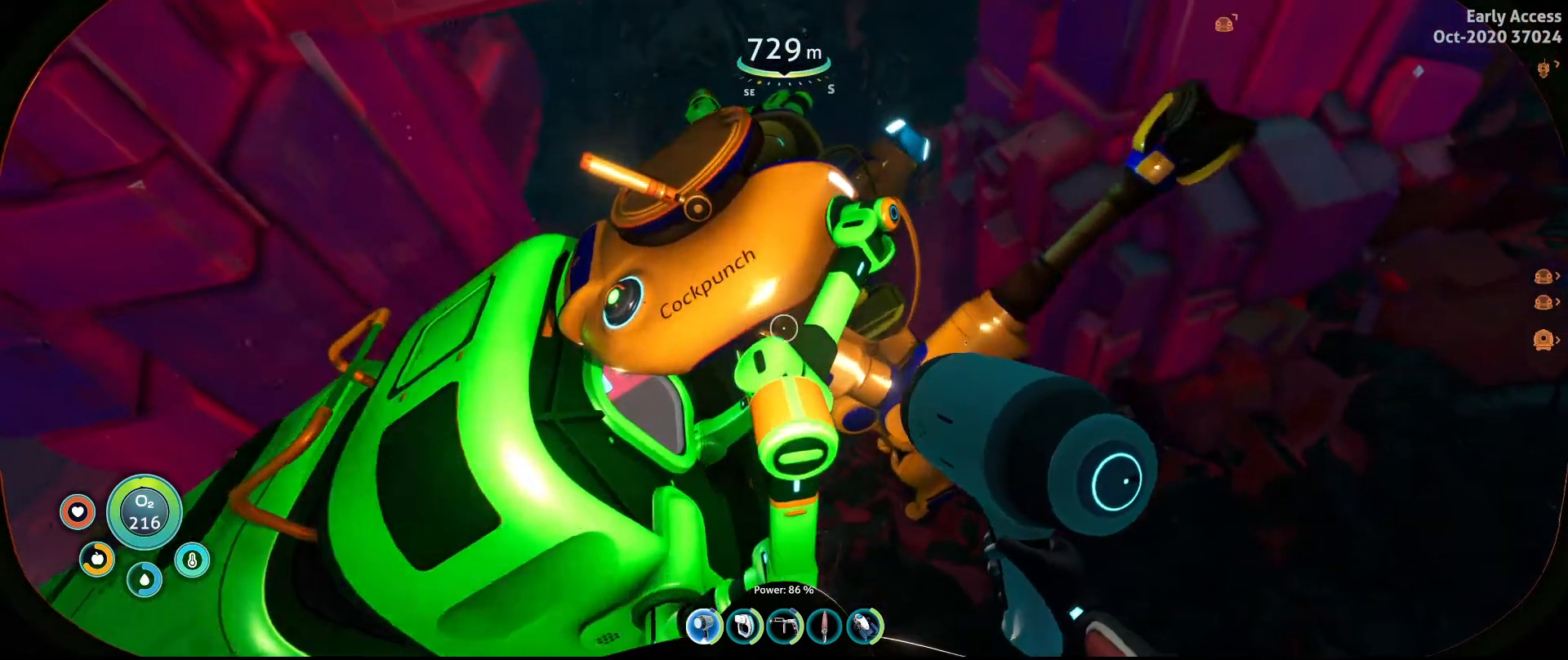
{"keys": [], "mouse": [], "events": [[33, "w", "up"]]}
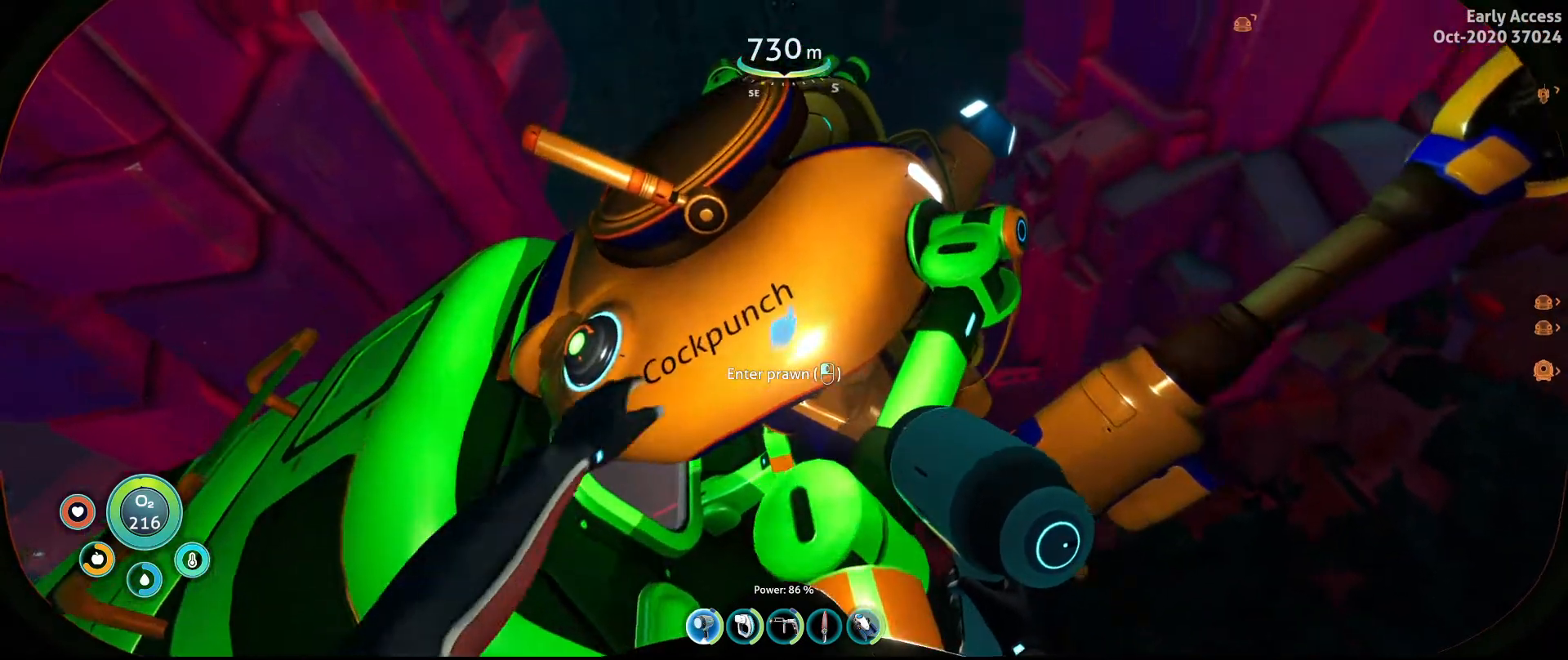
{"keys": [], "mouse": [], "events": []}
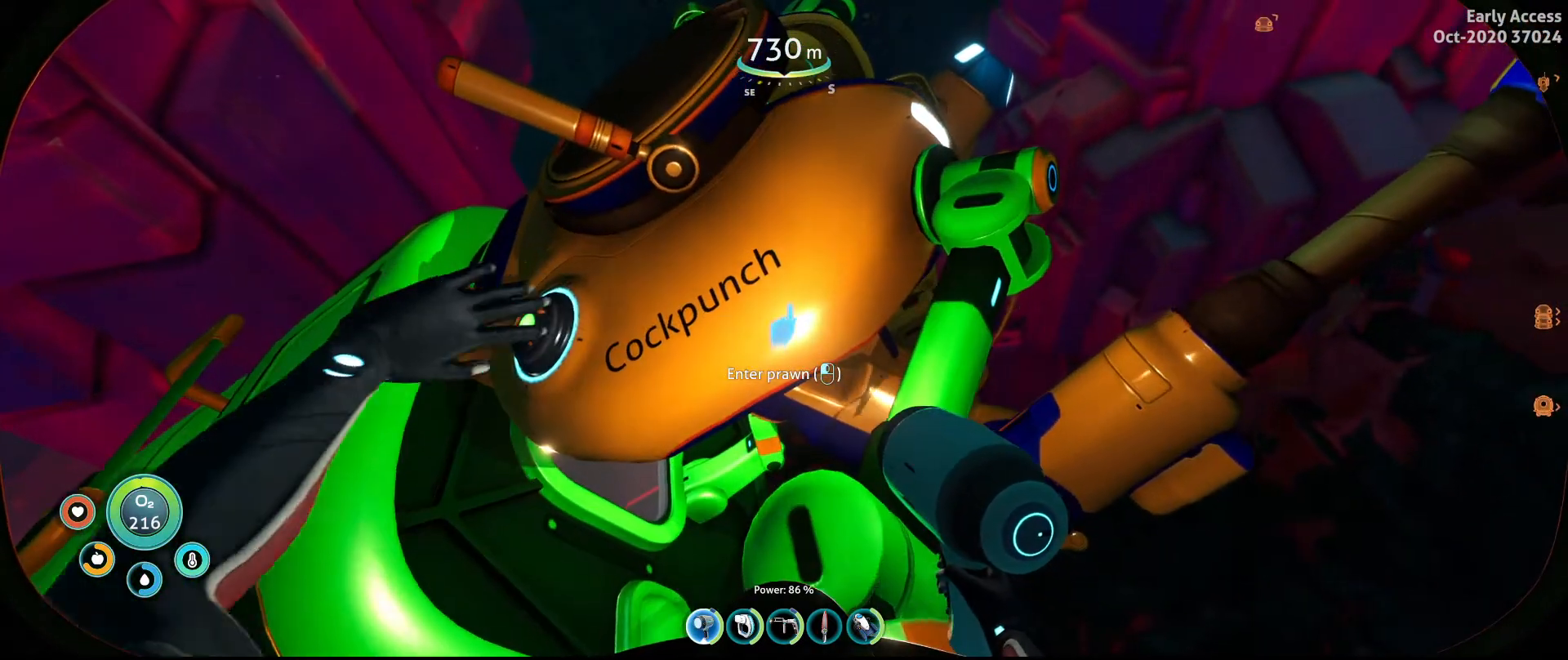
{"keys": [], "mouse": [], "events": []}
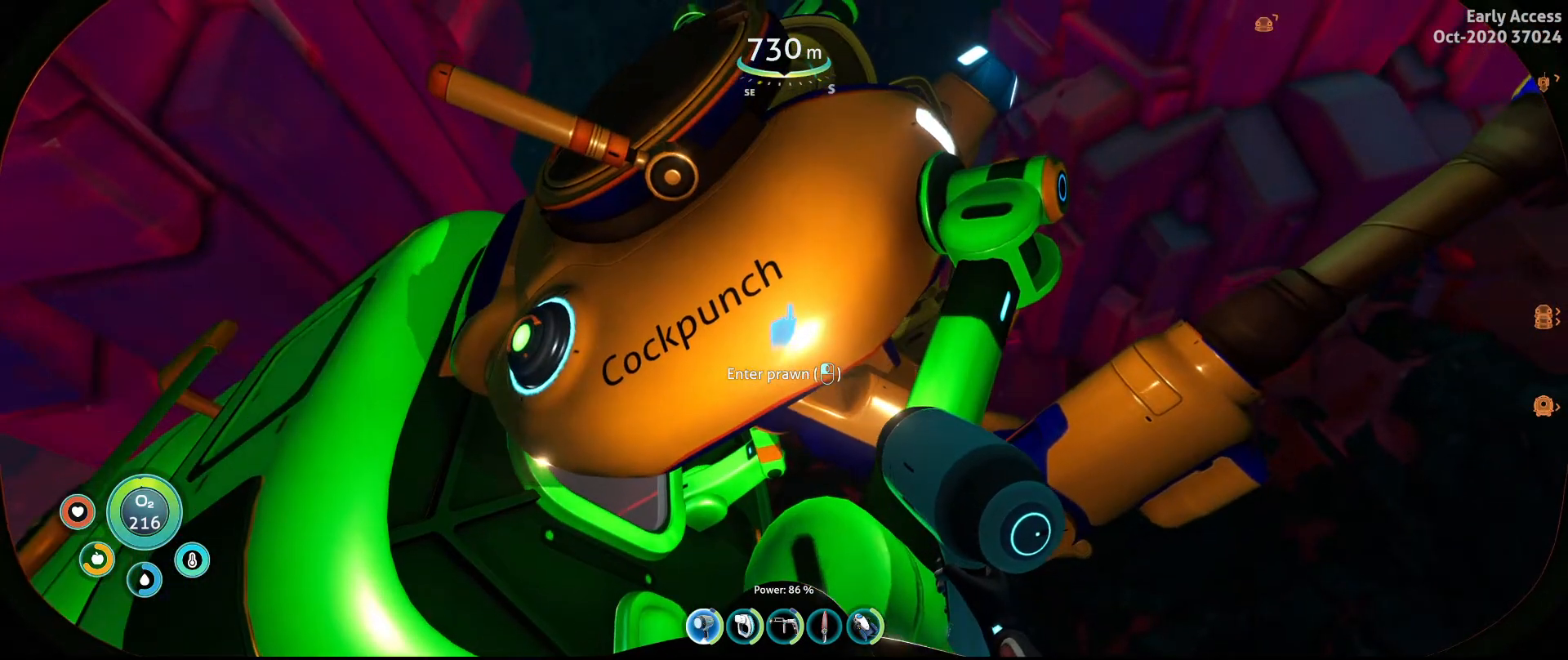
{"keys": [], "mouse": [], "events": []}